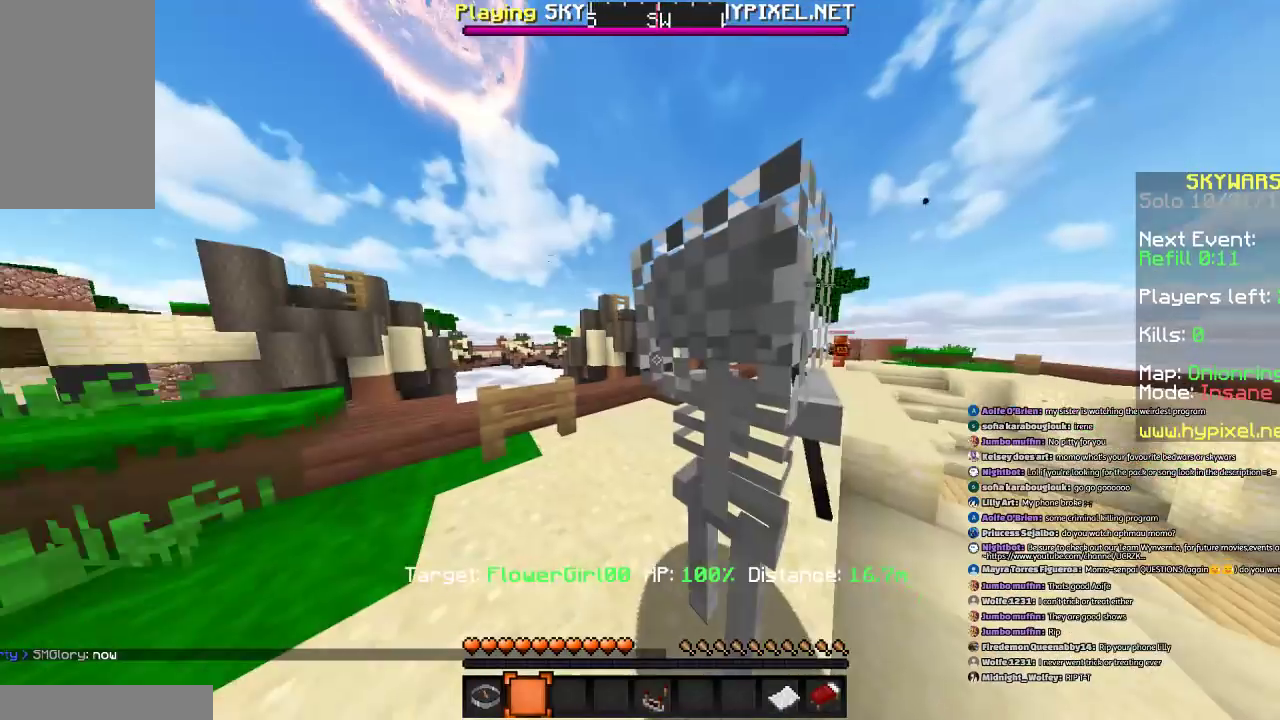
Gameplay with keyboard and mouse; each line is a JSON object with the keys and mouse buttons held at the frame after it. "events" lists presses ("down") and releases ("up") of "a", "d", "s", "space", "w", "mouse_left" and "mouse_right" between this image and that frame as [ms after this image, input, new state], when the widget could be followed in between. "mouse_left", "mouse_right" = the "left", "right" buttons of the "mouse" list. No other keys are recorded. Fast repeated clicks can show as one long hold. Mouse movement is not recorded.
{"keys": ["w"], "mouse": [], "events": [[33, "w", "down"]]}
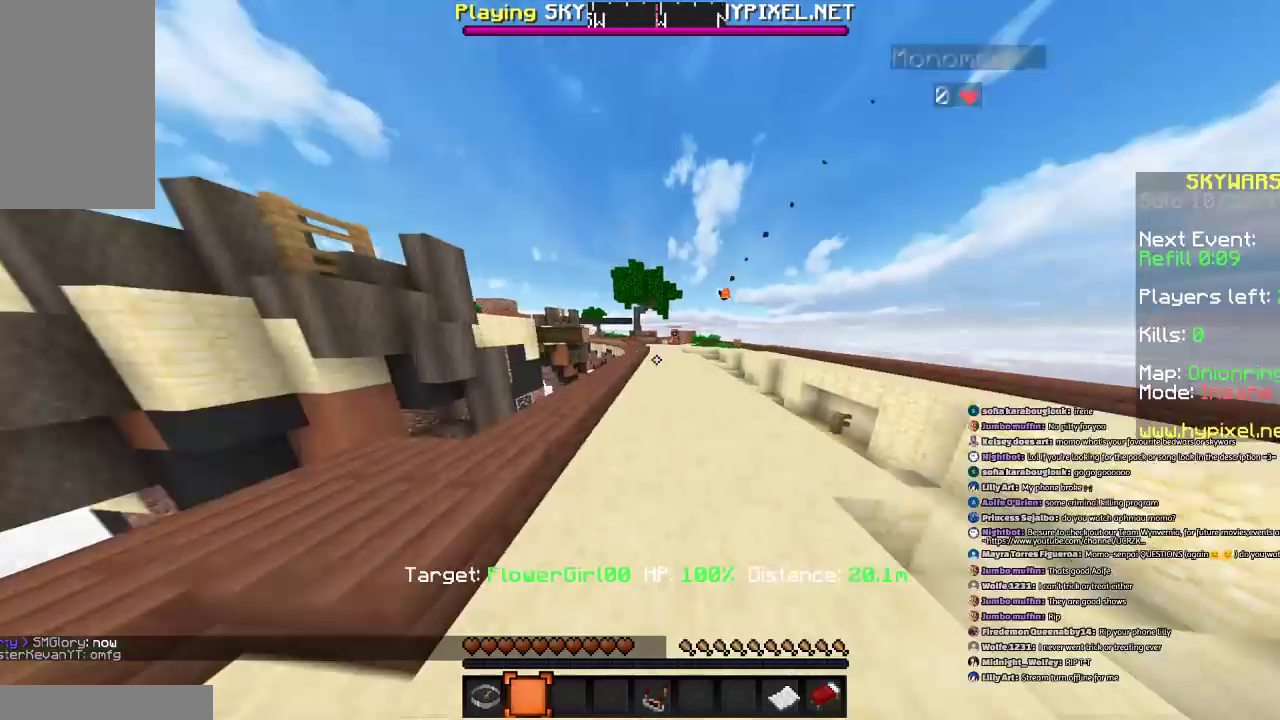
{"keys": ["w"], "mouse": [], "events": [[33, "space", "down"], [333, "space", "up"]]}
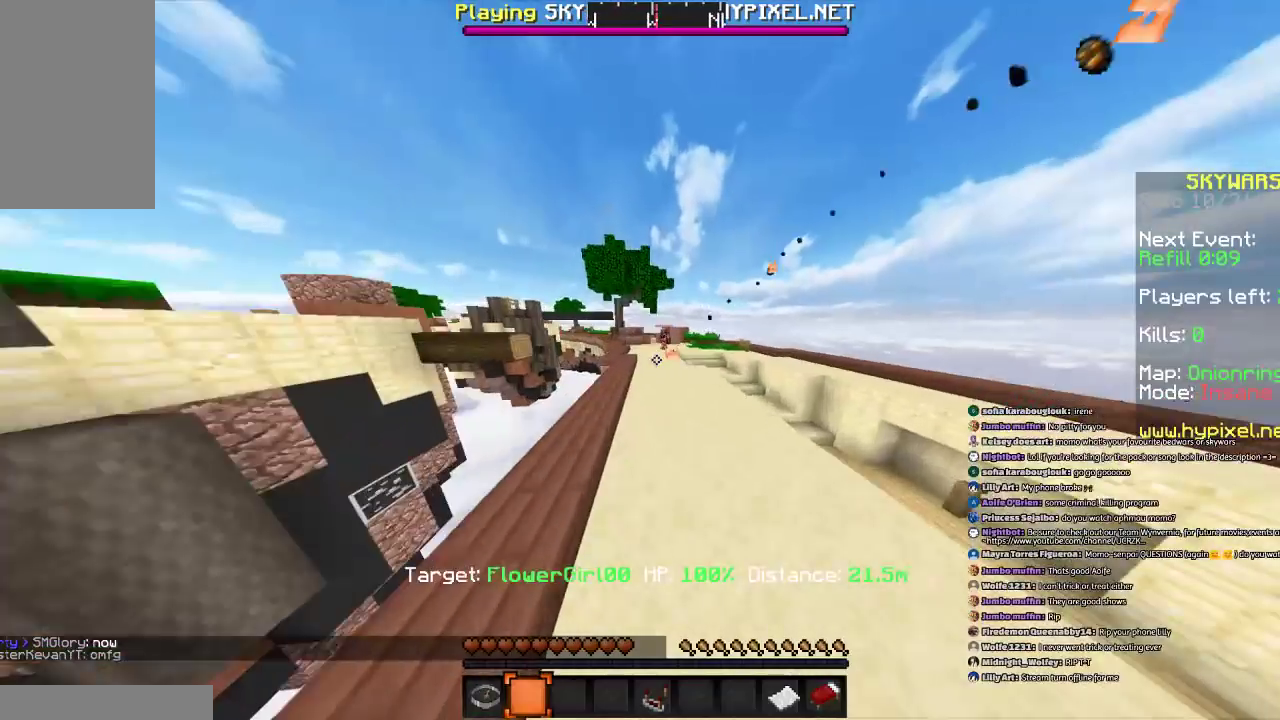
{"keys": ["a", "space", "w"], "mouse": [], "events": [[33, "space", "down"], [434, "a", "down"]]}
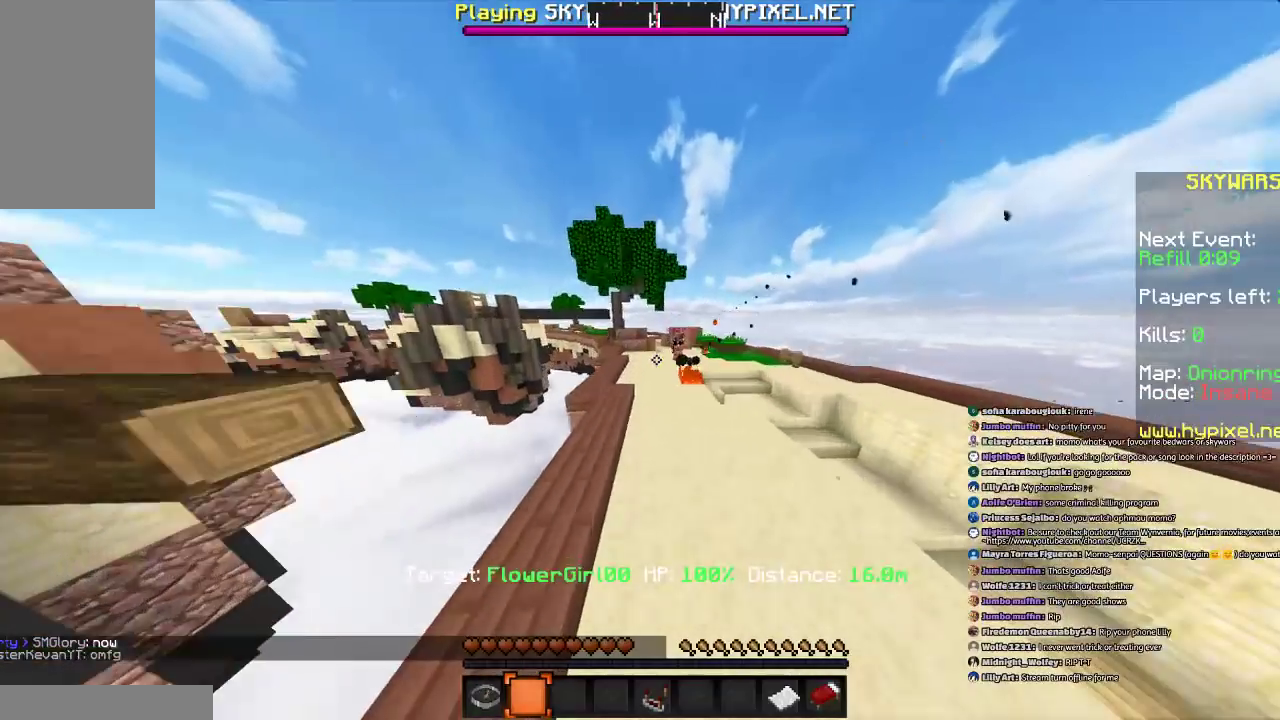
{"keys": ["space", "w"], "mouse": [], "events": [[233, "a", "up"]]}
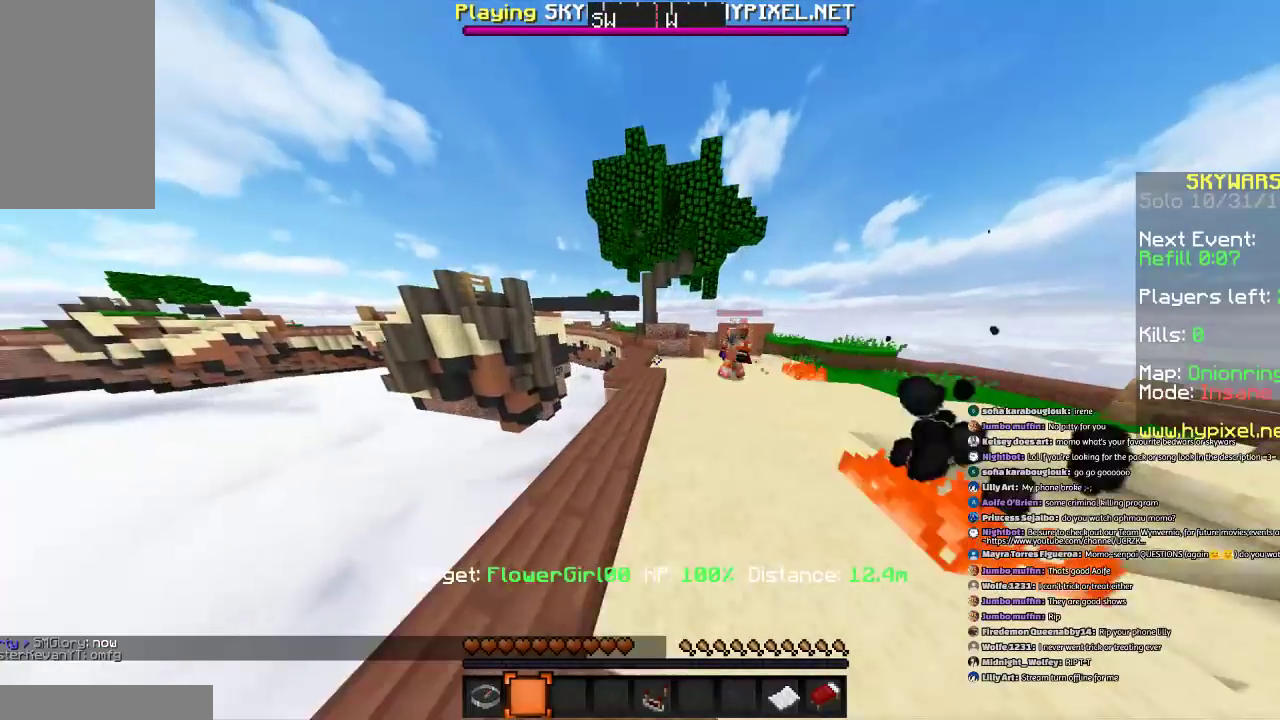
{"keys": ["space", "w"], "mouse": [], "events": [[100, "a", "down"], [200, "a", "up"], [400, "d", "down"], [501, "d", "up"]]}
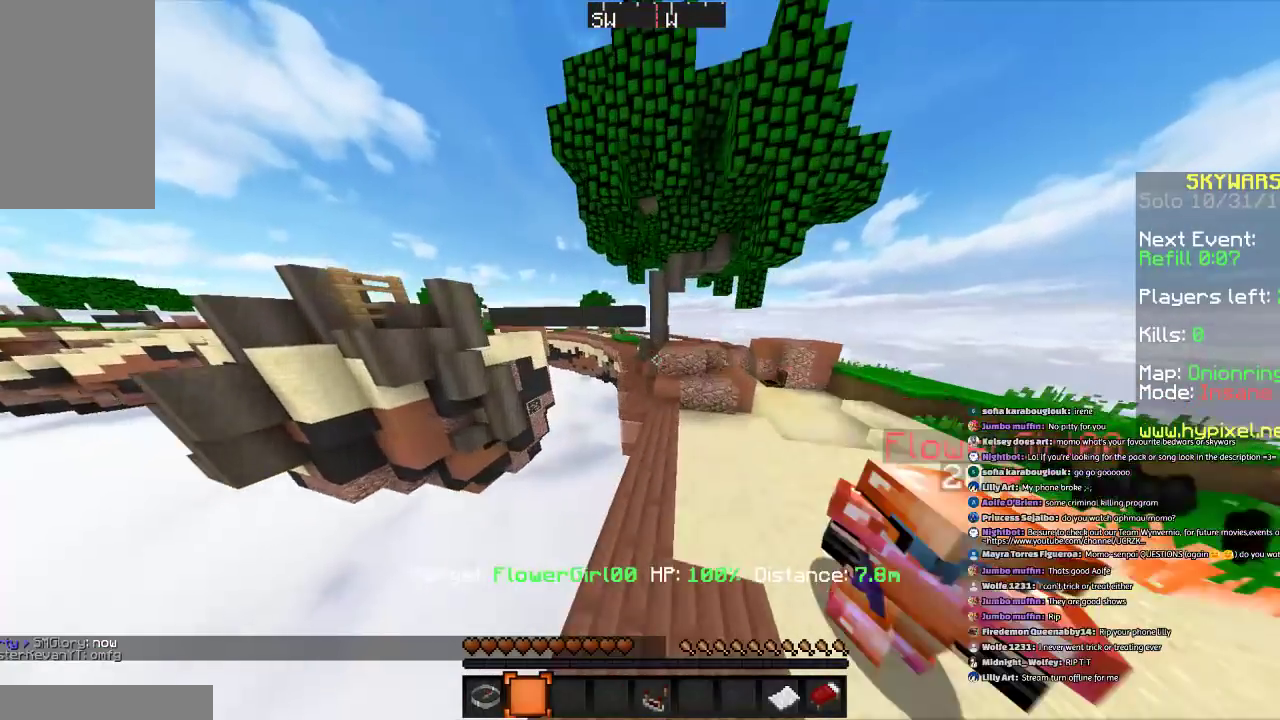
{"keys": ["space", "w"], "mouse": [], "events": [[300, "a", "down"], [500, "a", "up"]]}
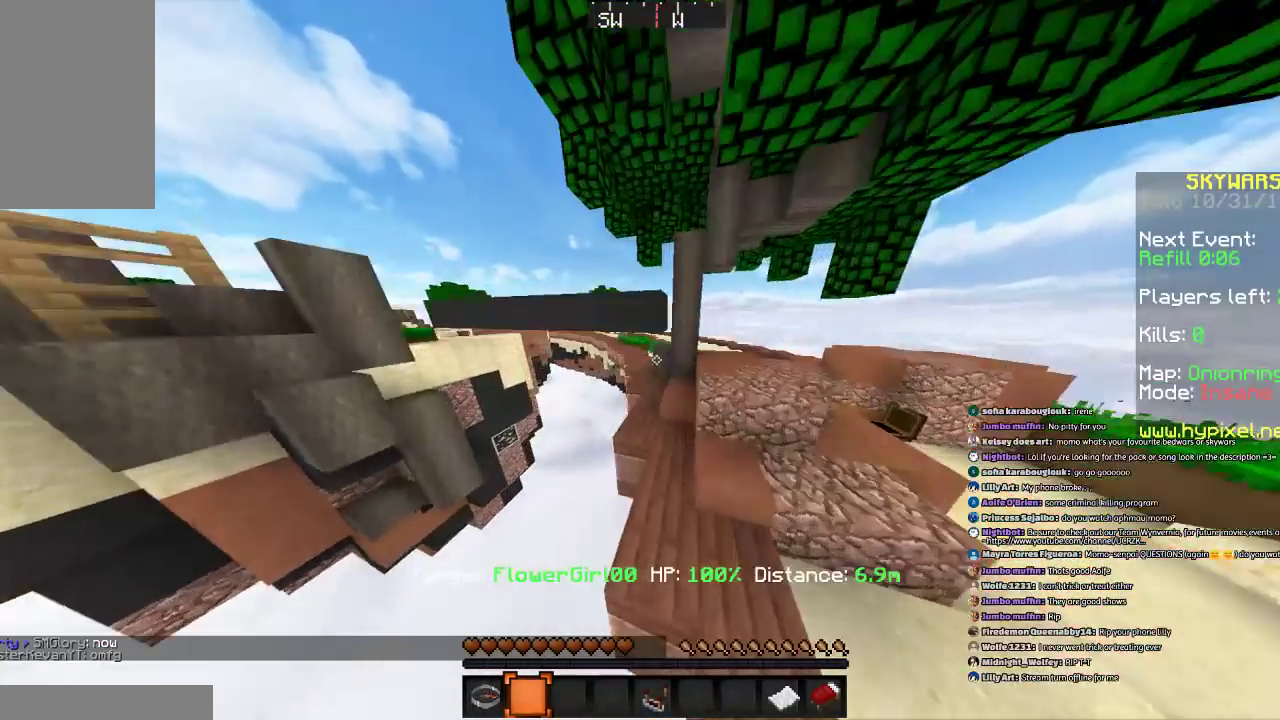
{"keys": ["w"], "mouse": [], "events": [[100, "space", "up"]]}
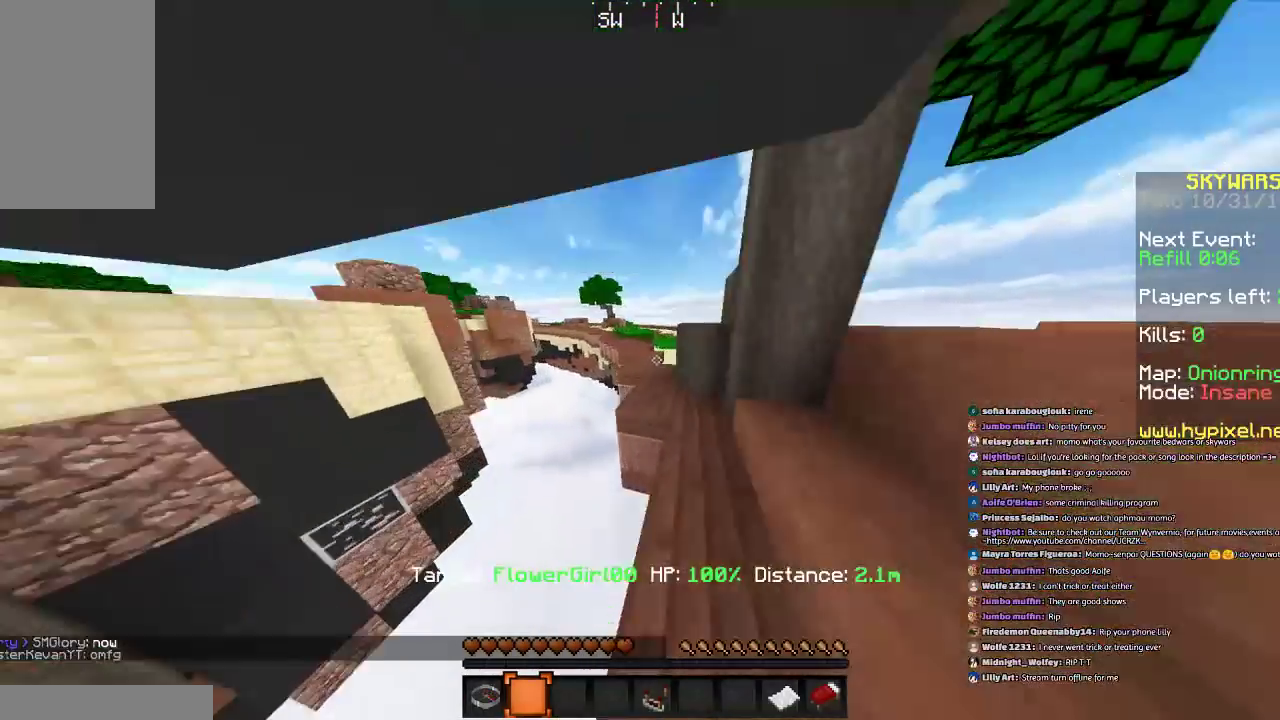
{"keys": ["w"], "mouse": [], "events": []}
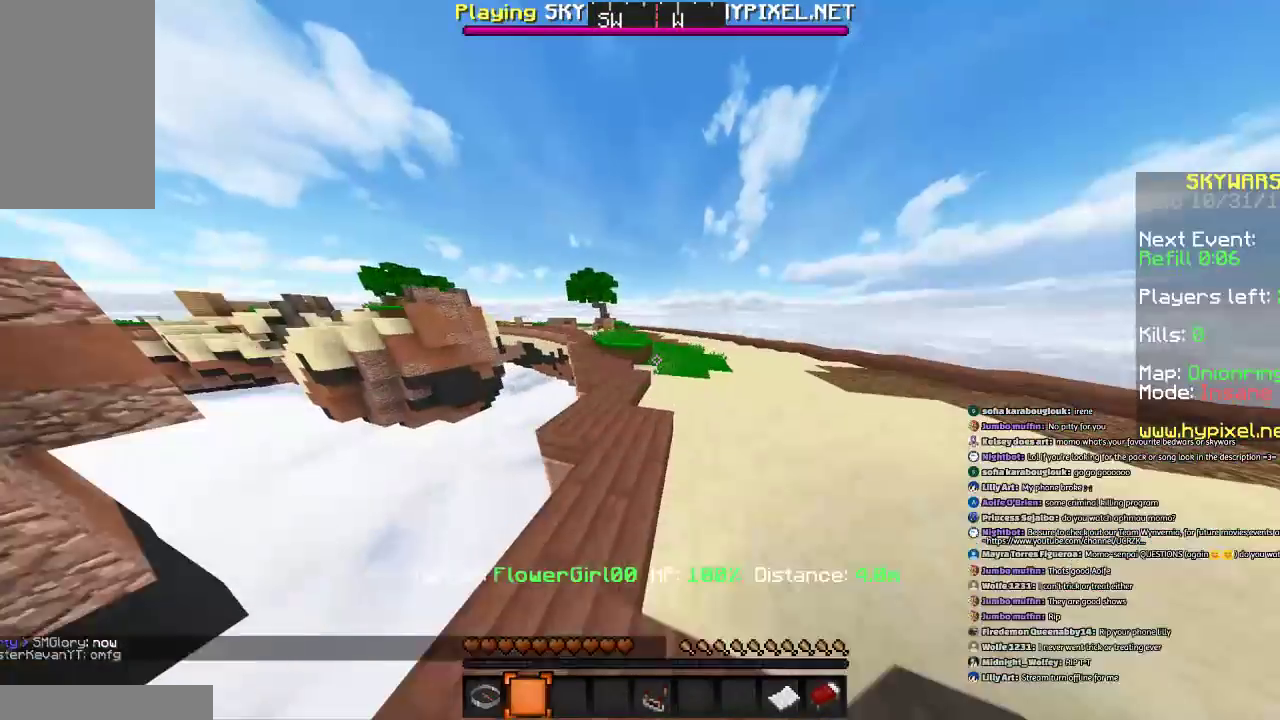
{"keys": ["w"], "mouse": [], "events": []}
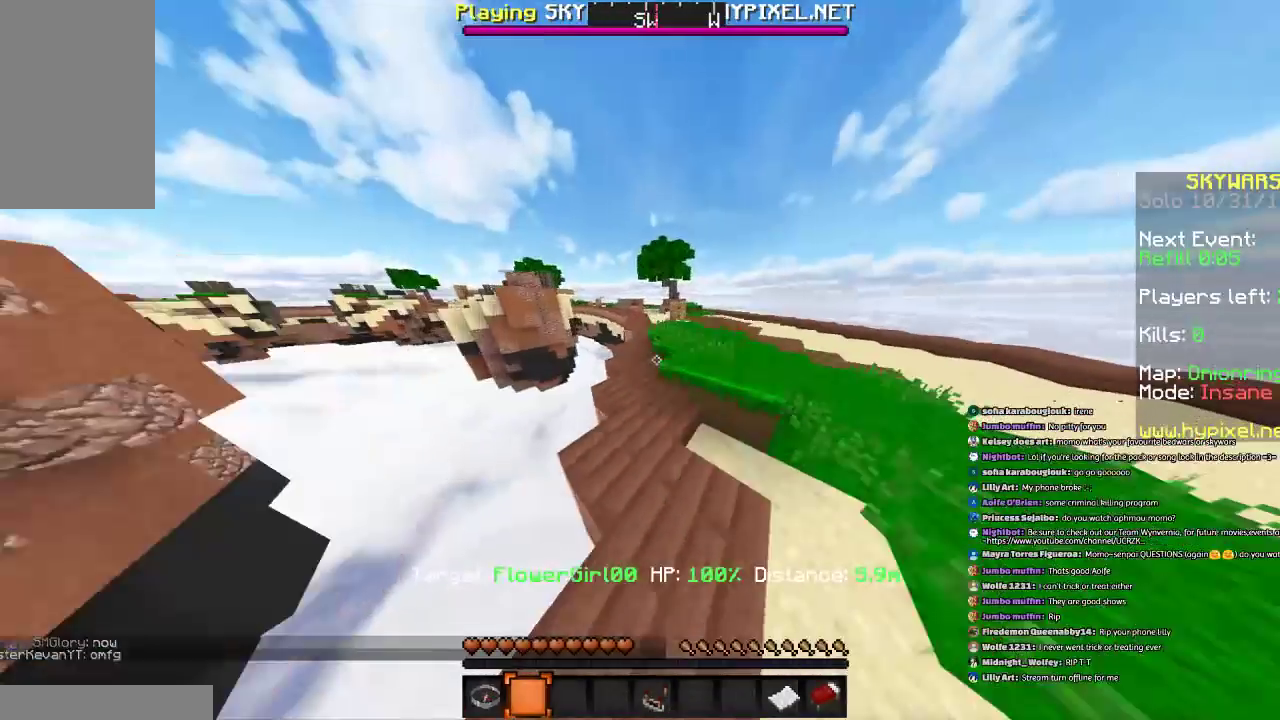
{"keys": ["space", "w"], "mouse": [], "events": [[166, "space", "down"]]}
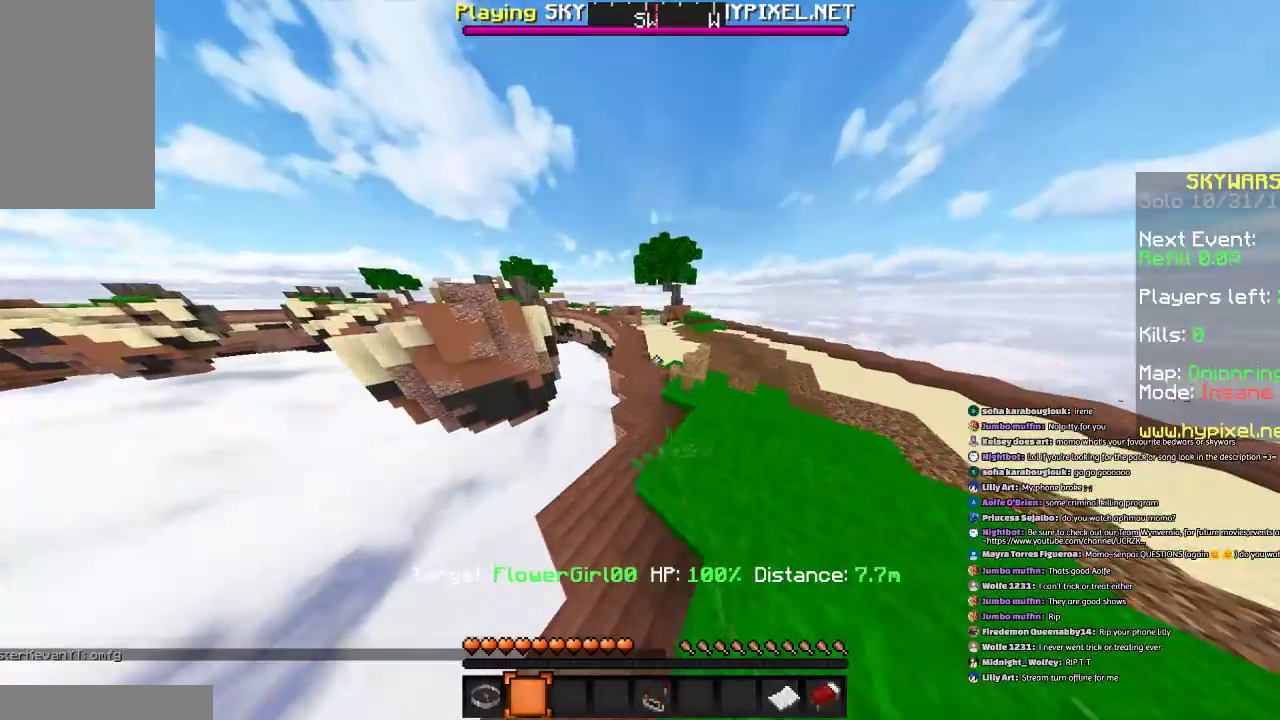
{"keys": ["space", "w"], "mouse": [], "events": [[67, "a", "down"], [167, "a", "up"]]}
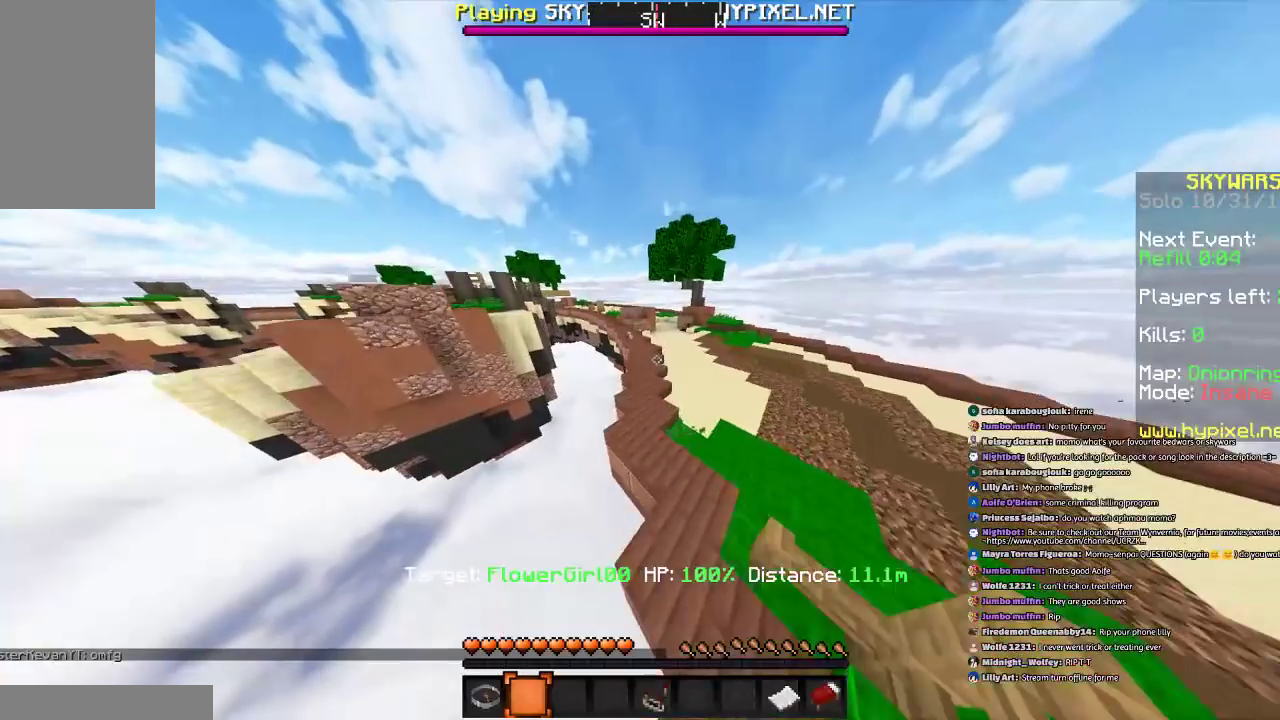
{"keys": ["space", "w"], "mouse": [], "events": []}
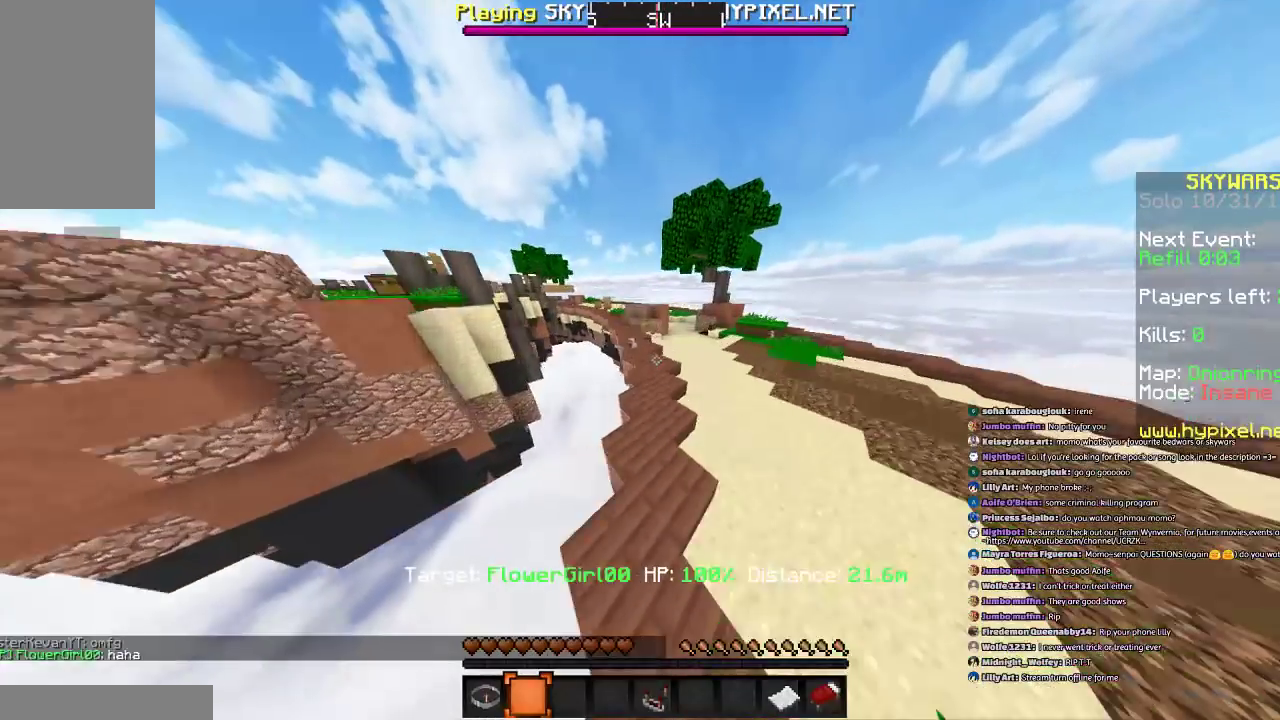
{"keys": ["space", "w"], "mouse": [], "events": []}
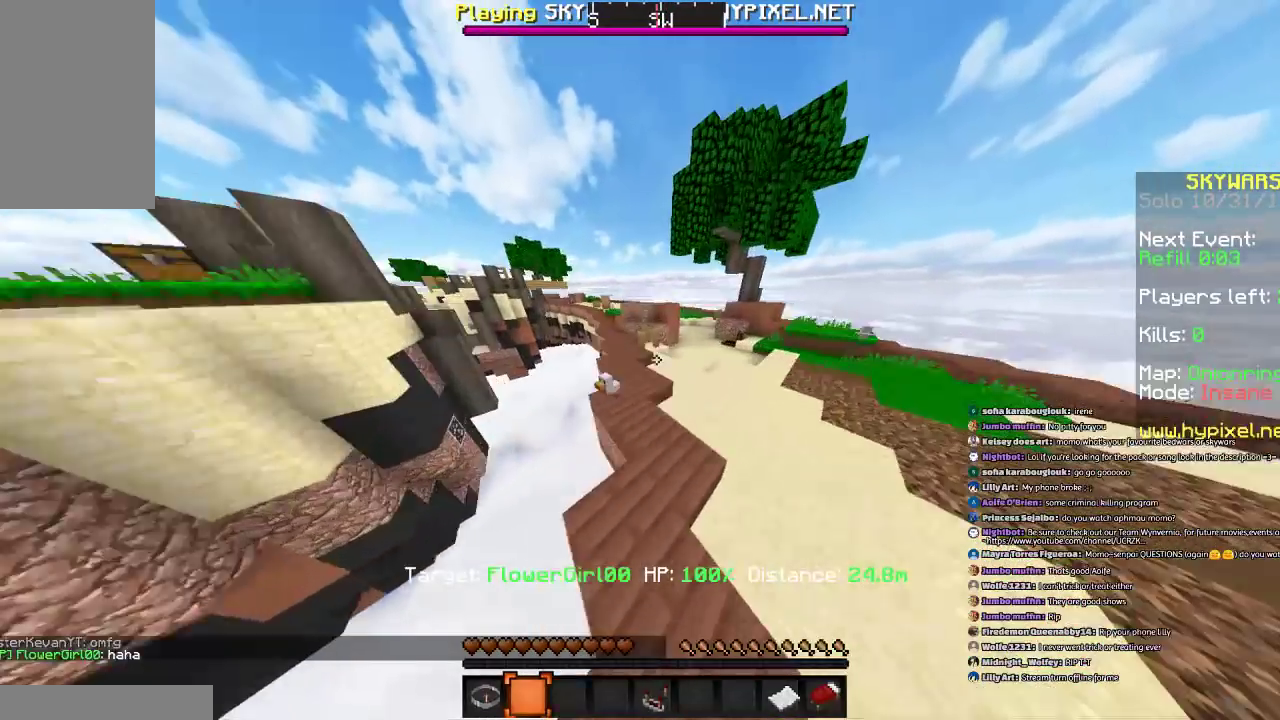
{"keys": ["w"], "mouse": [], "events": [[33, "a", "down"], [133, "a", "up"], [333, "space", "up"]]}
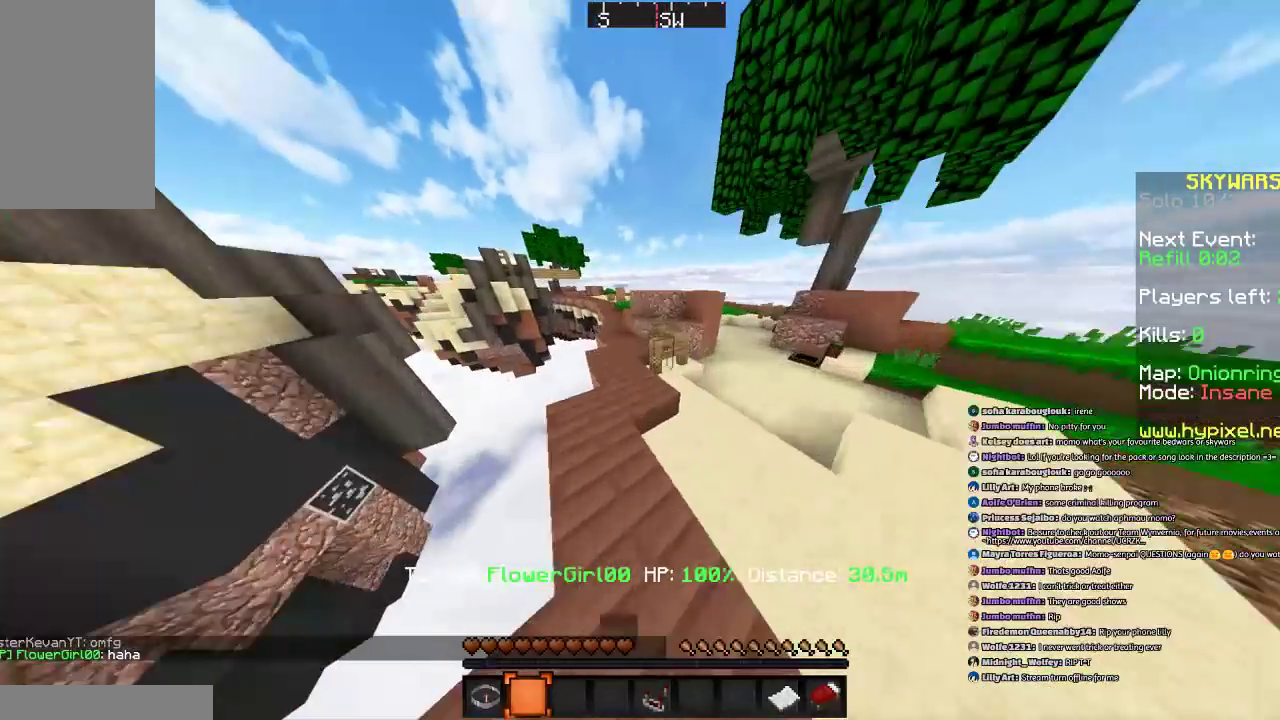
{"keys": ["space", "w"], "mouse": [], "events": [[134, "space", "down"]]}
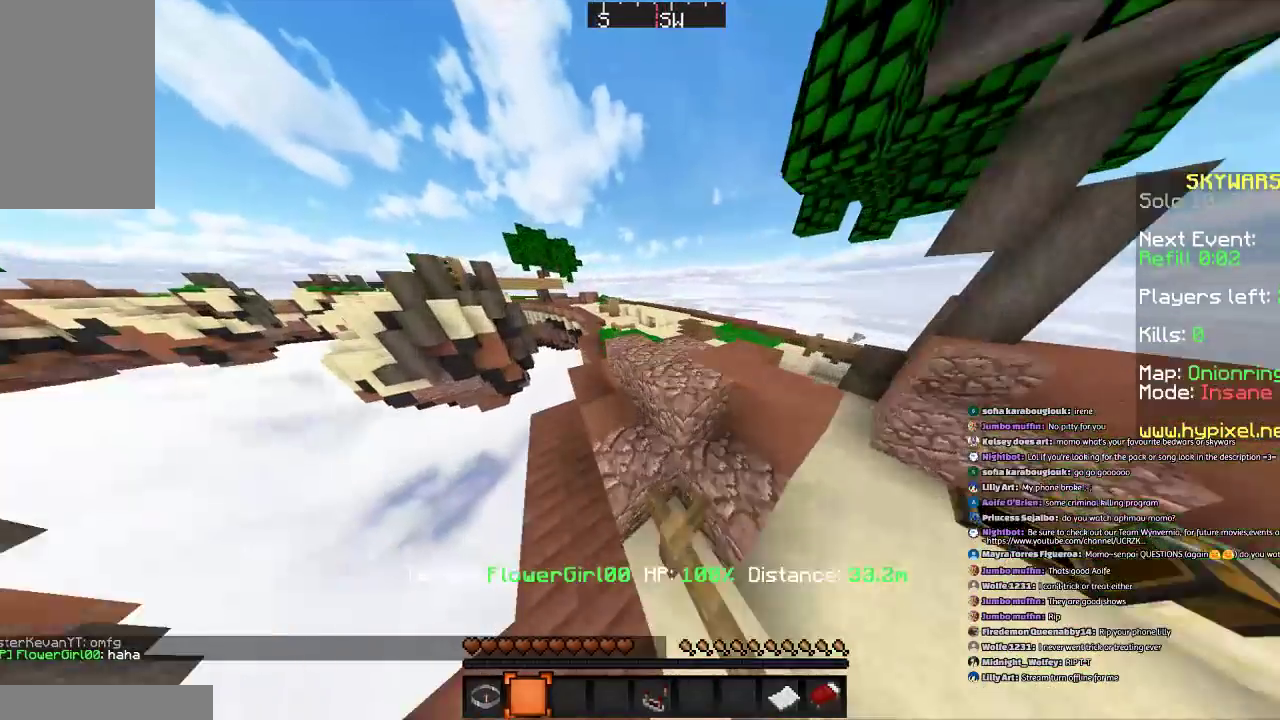
{"keys": ["space", "w"], "mouse": [], "events": []}
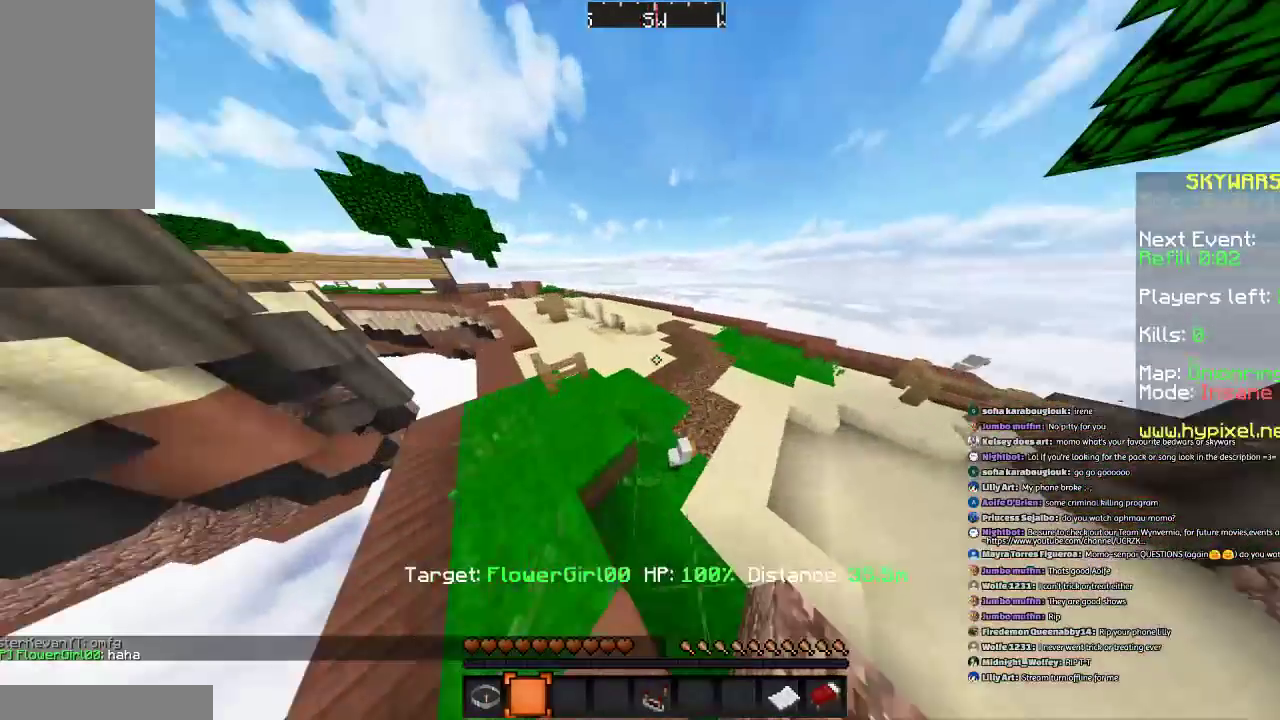
{"keys": ["space", "w"], "mouse": [], "events": []}
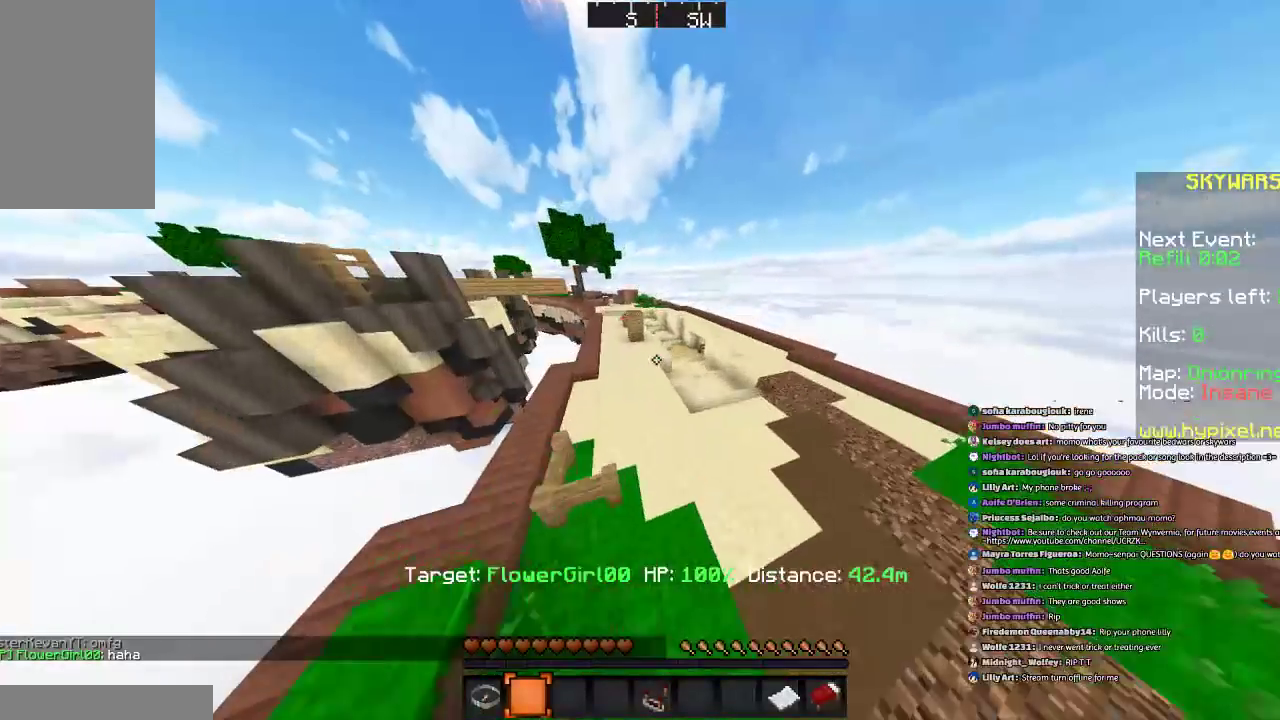
{"keys": ["space", "w"], "mouse": [], "events": []}
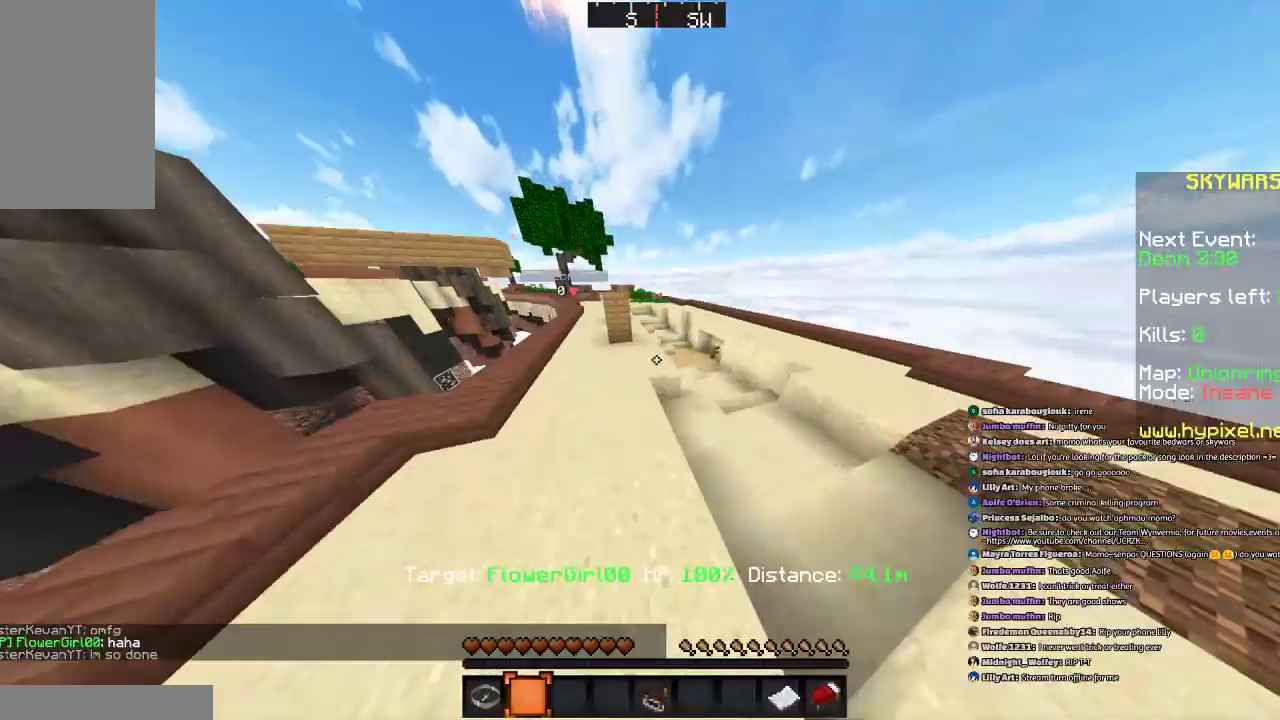
{"keys": ["space", "w"], "mouse": [], "events": []}
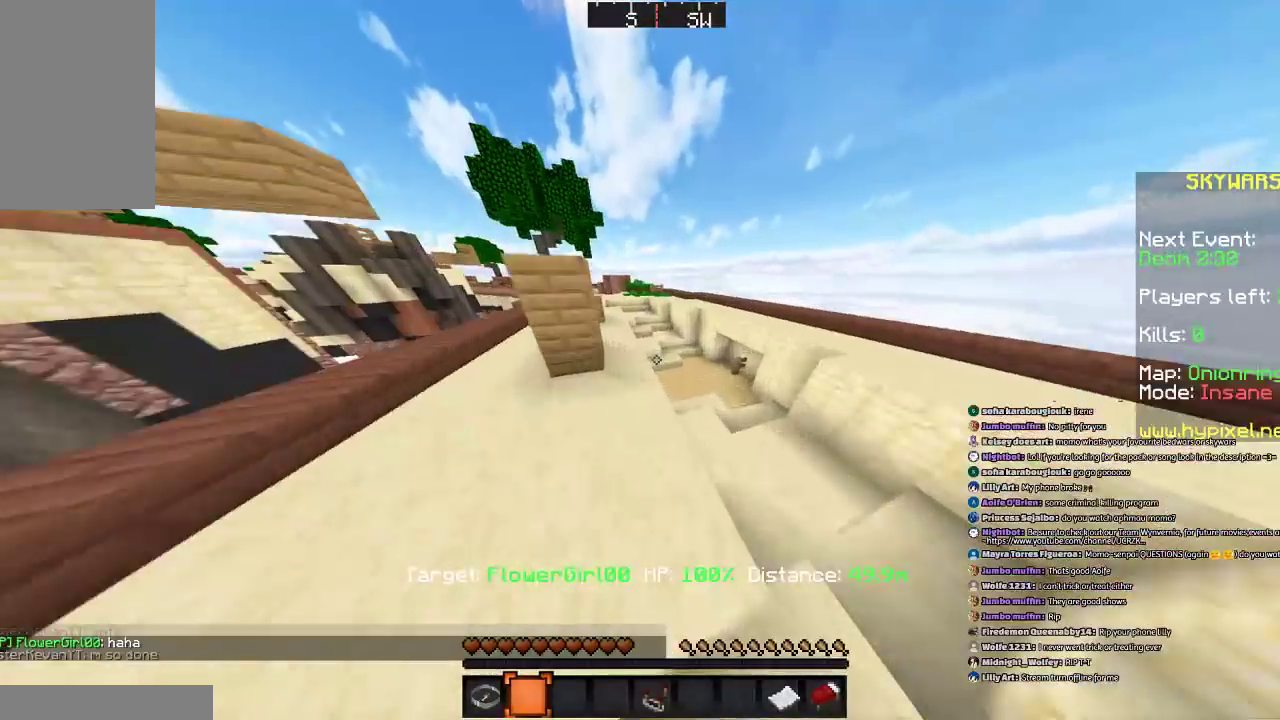
{"keys": ["a", "space", "w"], "mouse": [], "events": [[266, "a", "down"]]}
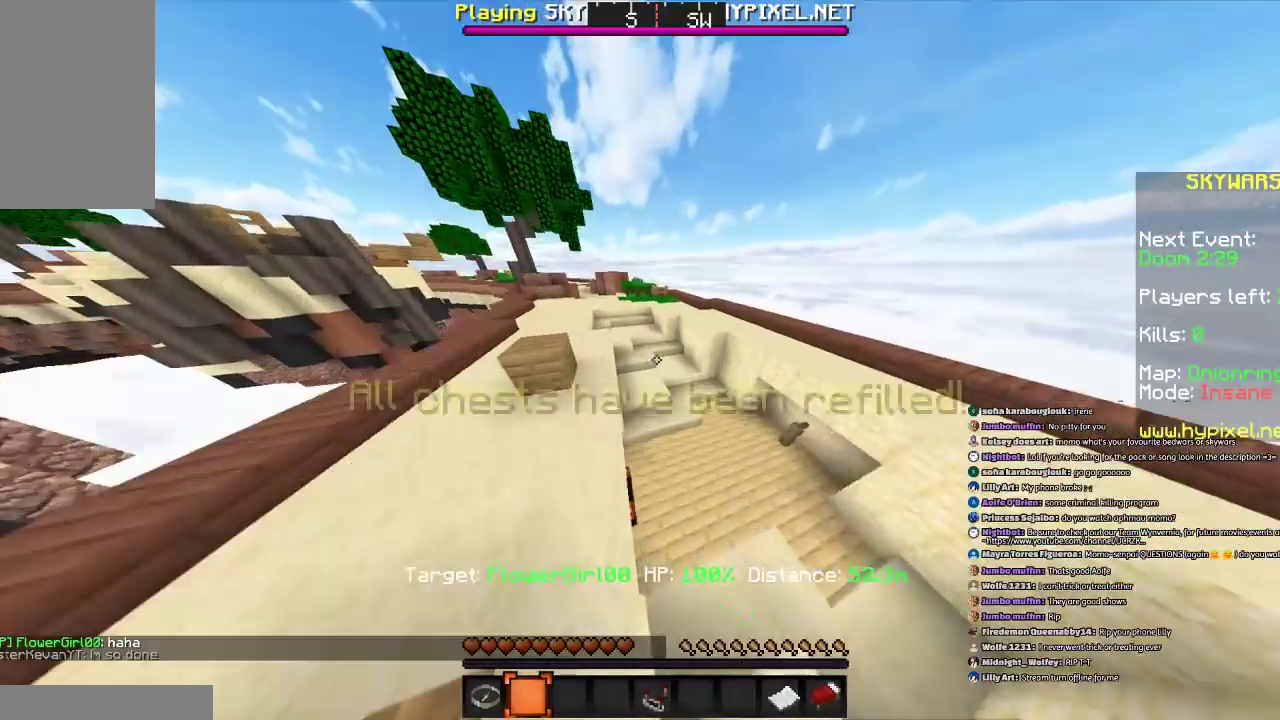
{"keys": [], "mouse": [], "events": [[67, "a", "up"], [67, "space", "up"], [67, "w", "up"]]}
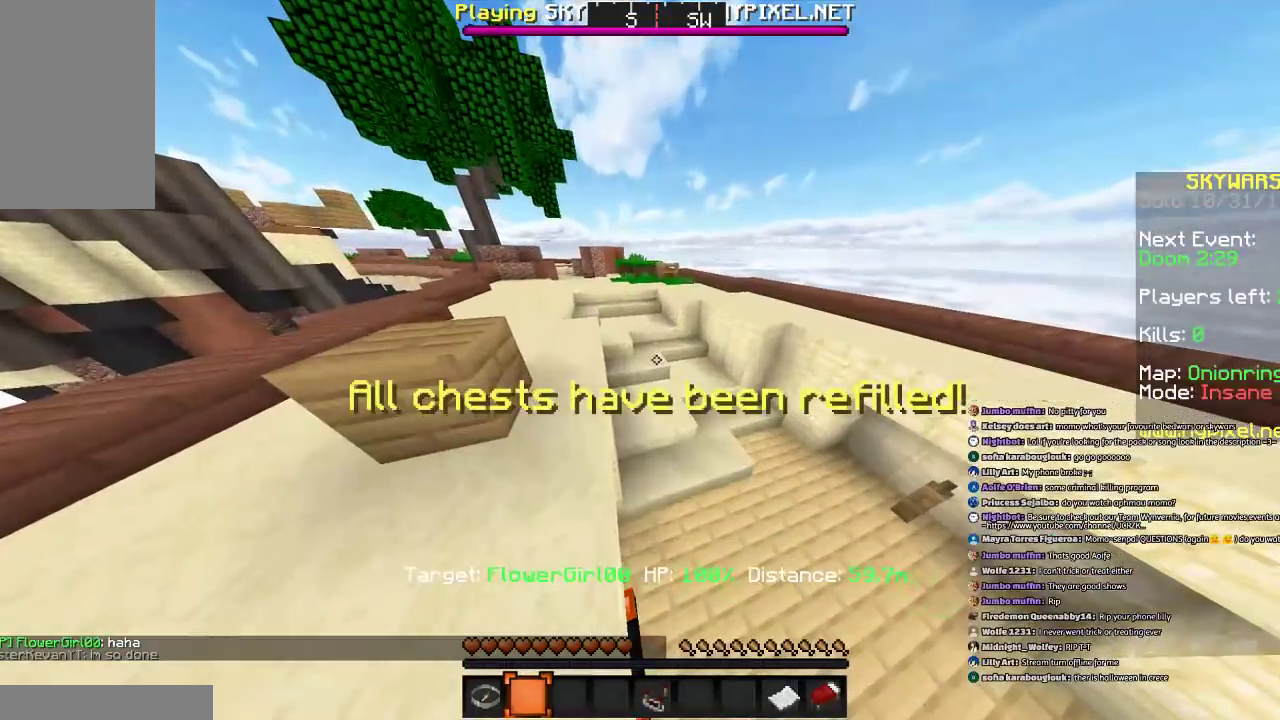
{"keys": [], "mouse": [], "events": []}
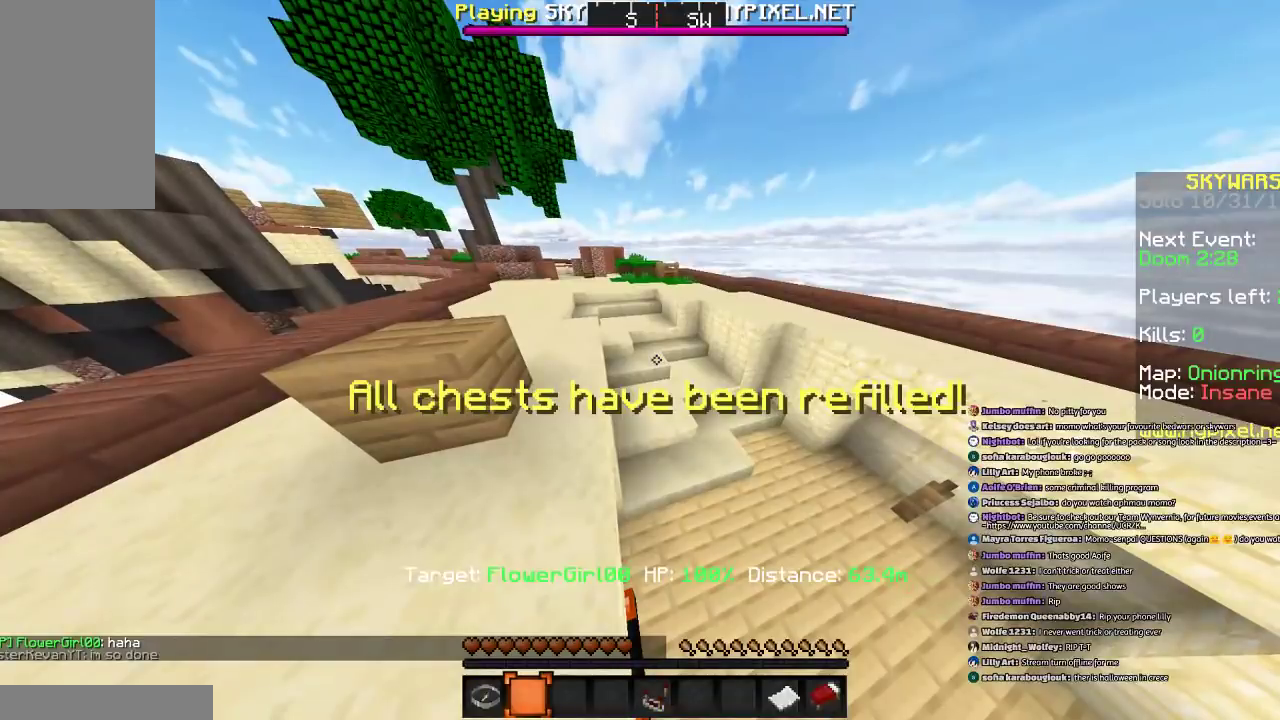
{"keys": [], "mouse": [], "events": []}
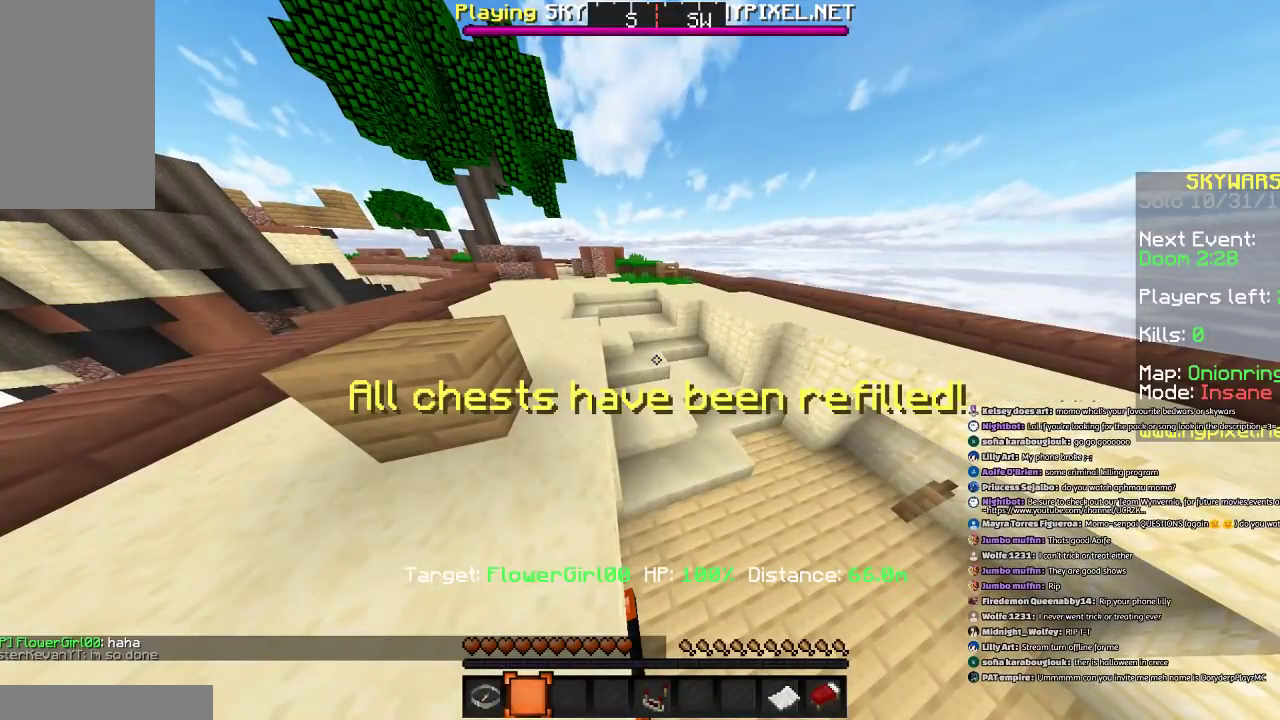
{"keys": [], "mouse": [], "events": []}
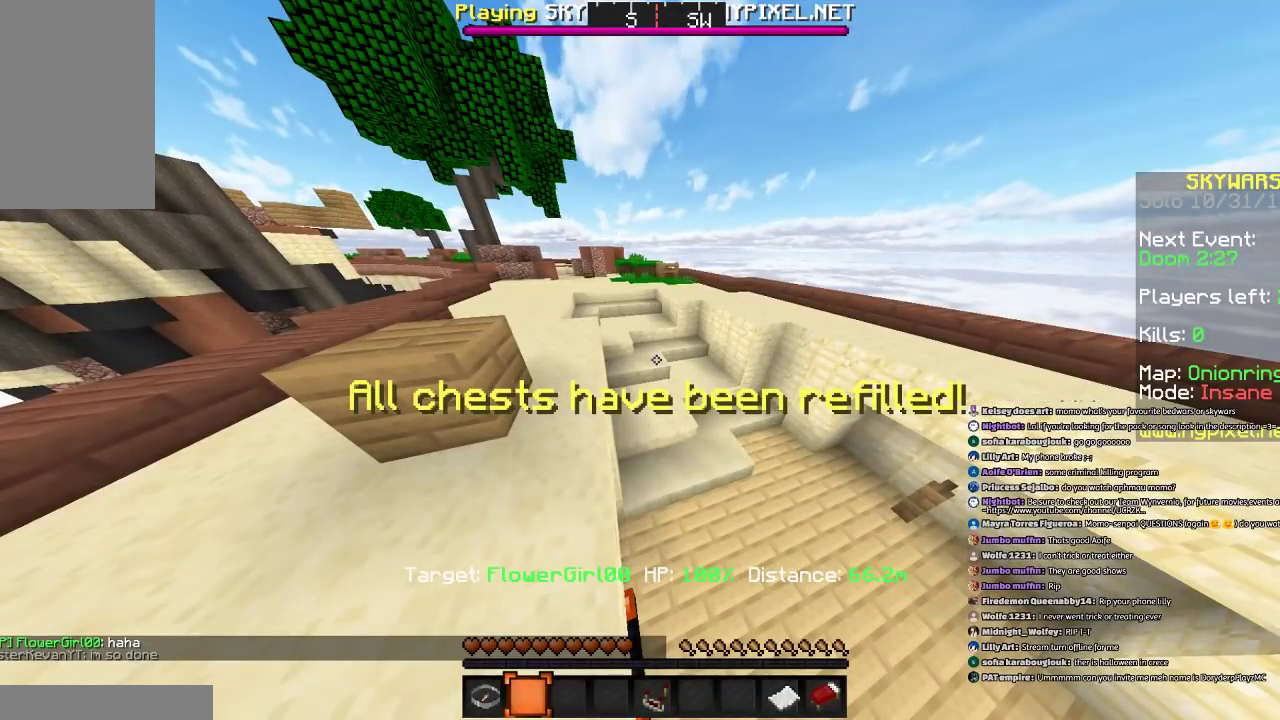
{"keys": [], "mouse": [], "events": []}
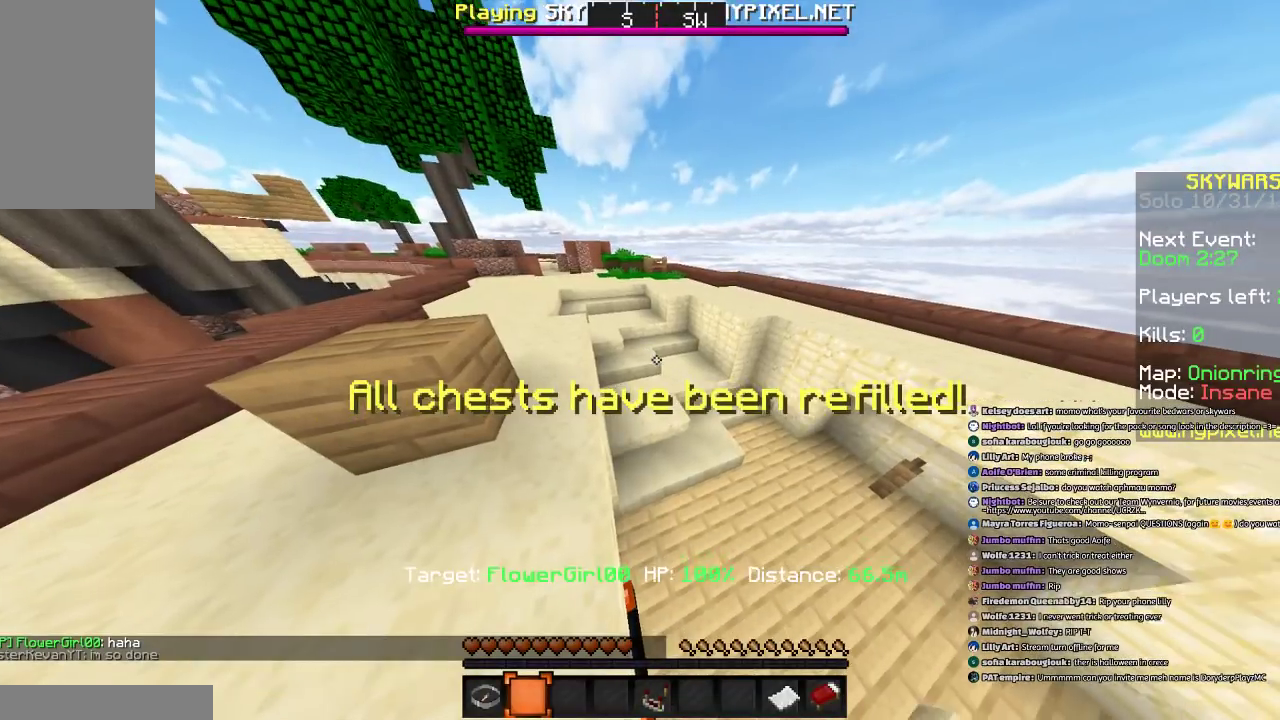
{"keys": [], "mouse": [], "events": []}
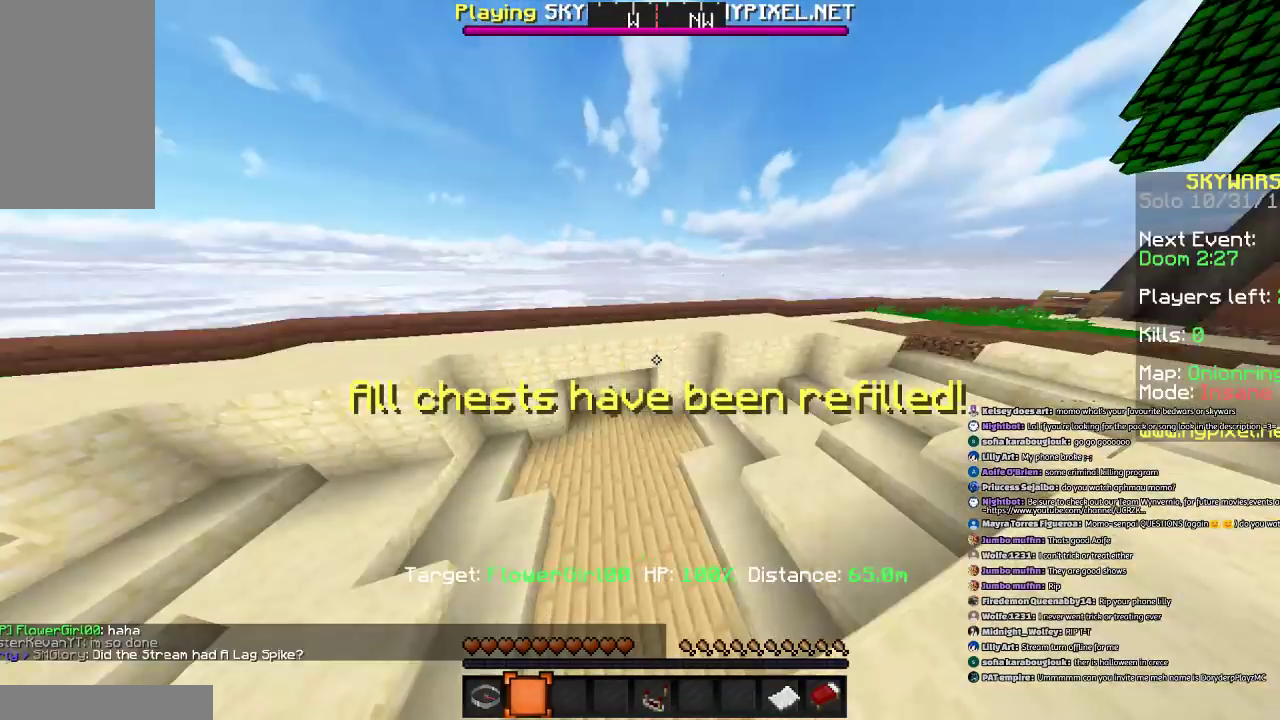
{"keys": ["space", "w"], "mouse": [], "events": [[66, "w", "down"], [367, "space", "down"]]}